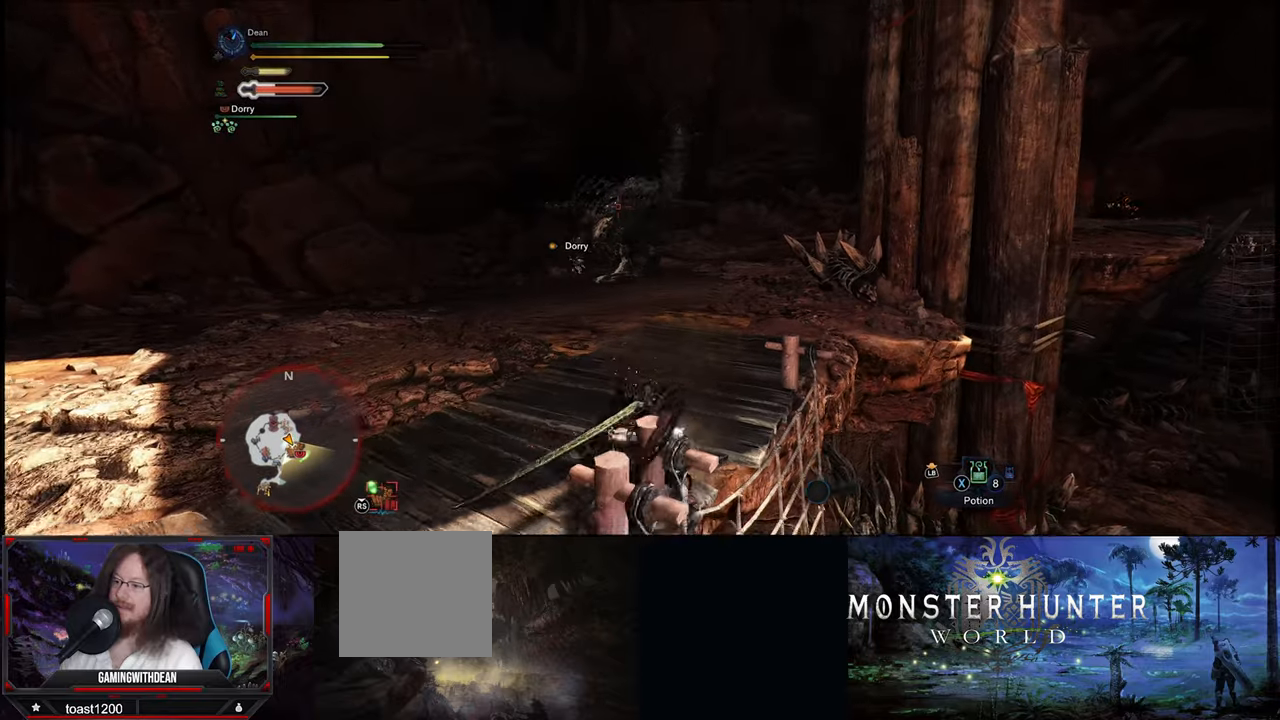
Gameplay with a controller (Xbox layout); each line is a JSON object with the inputs held at the frame after it. "events" lists button and stick changes between this image and that frame as [ms after this image, input, new state], when the widget could be followed in between. Not read: A L1 L3 R1 R3 Y.
{"buttons": [], "left_stick": "up", "right_stick": "center", "events": [[150, "left_stick", "up"]]}
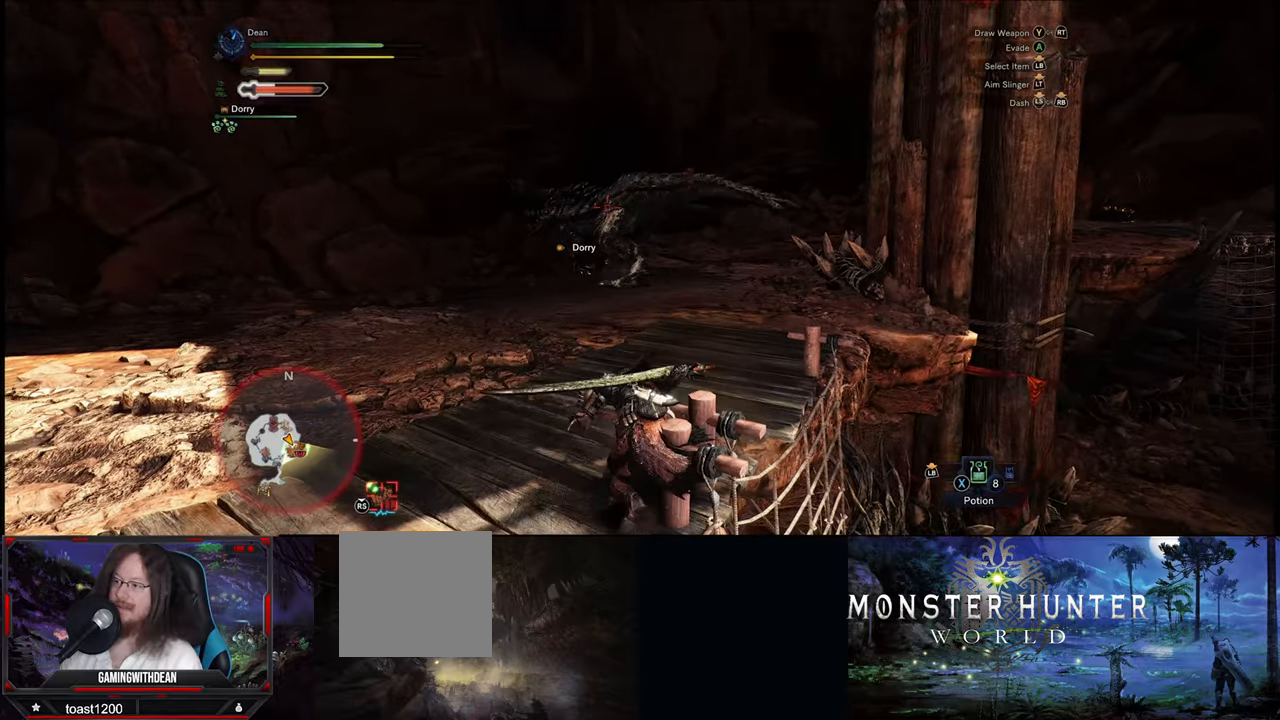
{"buttons": [], "left_stick": "up", "right_stick": "center", "events": []}
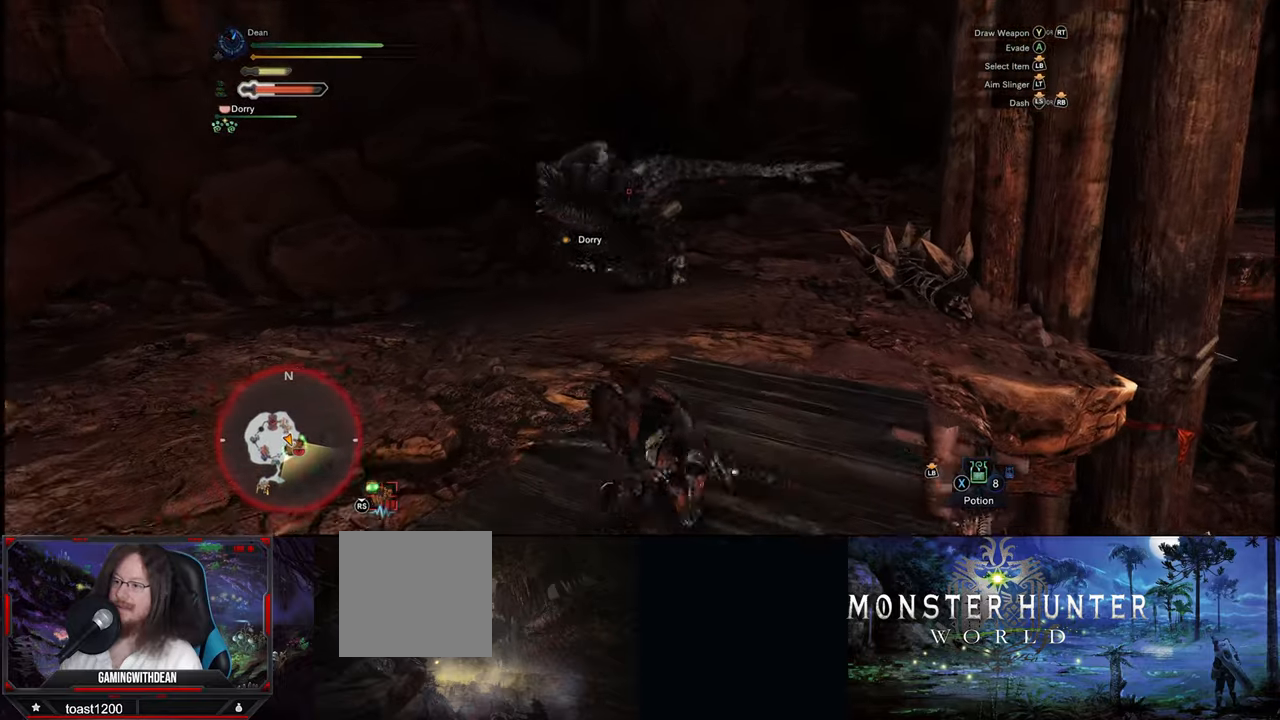
{"buttons": [], "left_stick": "down-left", "right_stick": "center", "events": [[16, "left_stick", "up-right"], [166, "left_stick", "right"], [366, "left_stick", "down-left"]]}
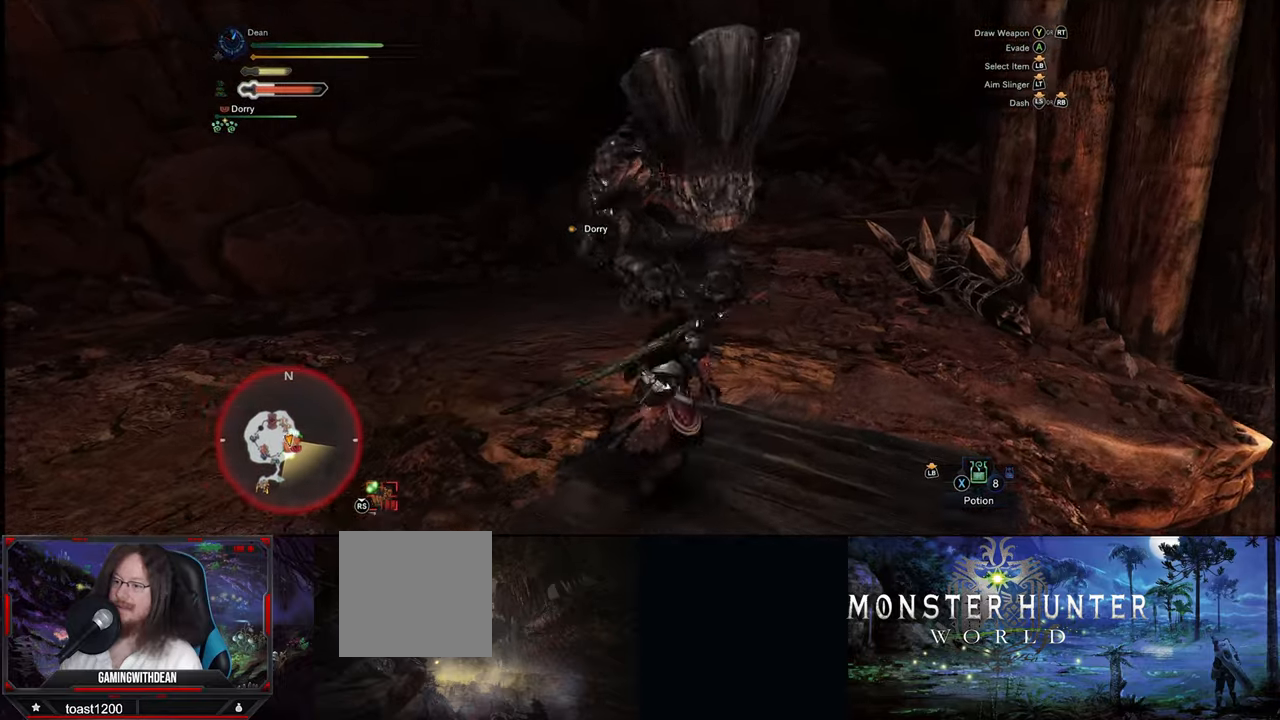
{"buttons": [], "left_stick": "down-left", "right_stick": "center", "events": []}
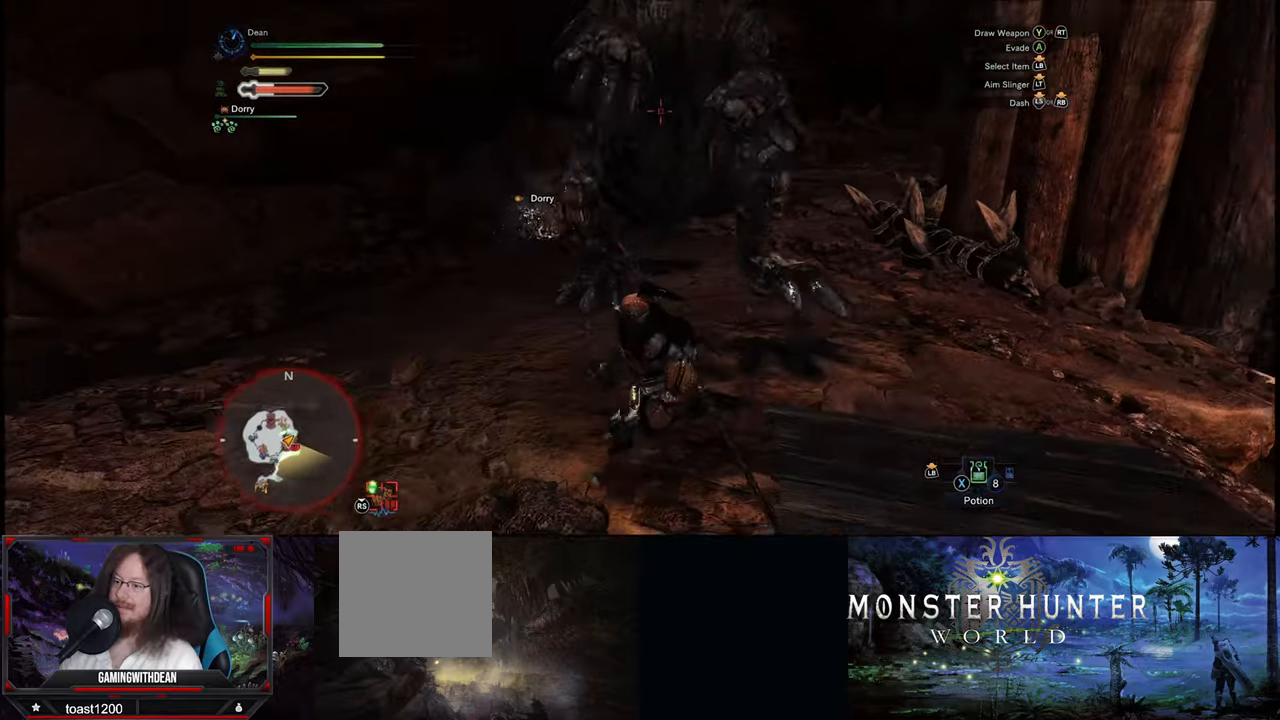
{"buttons": [], "left_stick": "left", "right_stick": "center", "events": [[483, "left_stick", "left"]]}
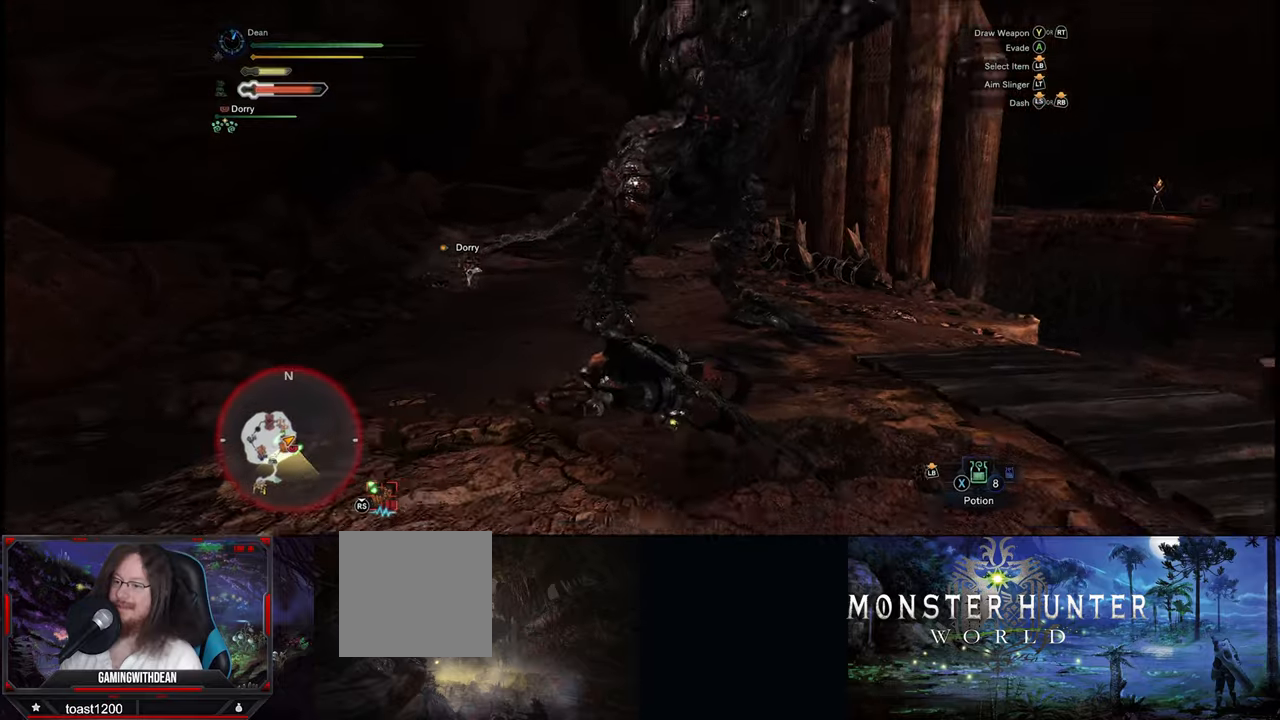
{"buttons": [], "left_stick": "up-left", "right_stick": "center", "events": [[383, "left_stick", "up-left"]]}
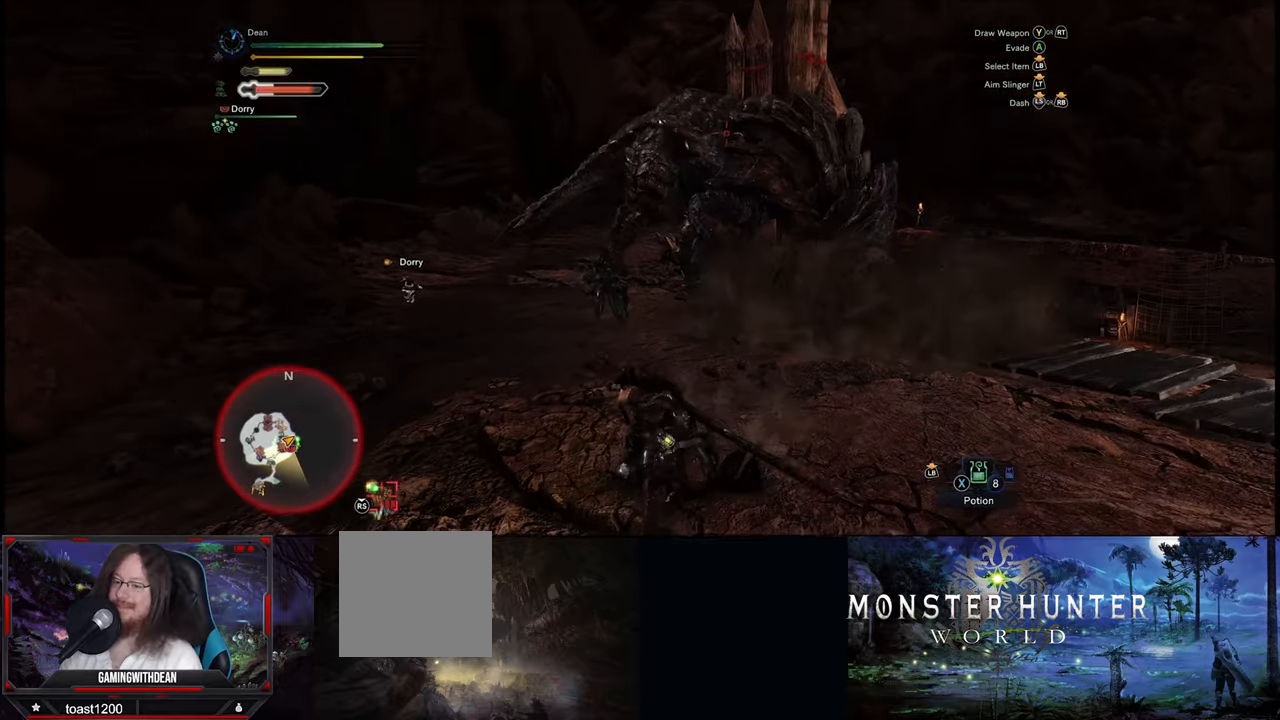
{"buttons": [], "left_stick": "up-left", "right_stick": "center", "events": []}
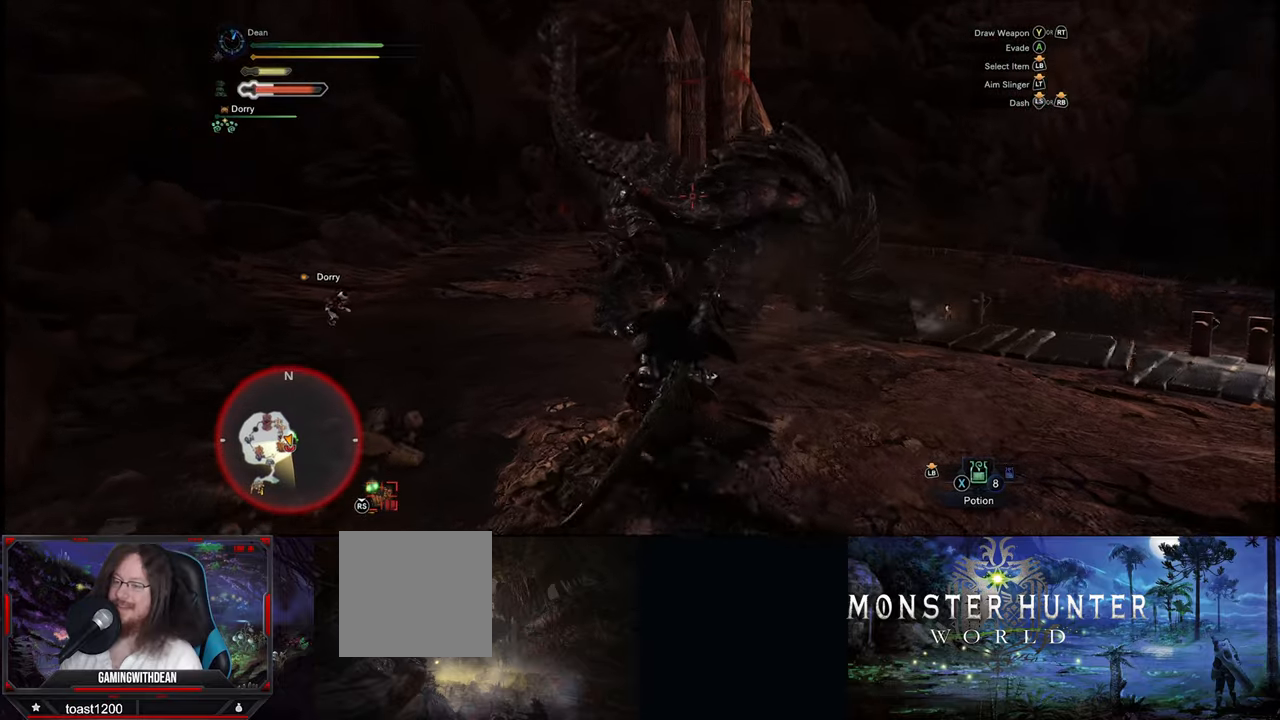
{"buttons": [], "left_stick": "up-left", "right_stick": "center", "events": []}
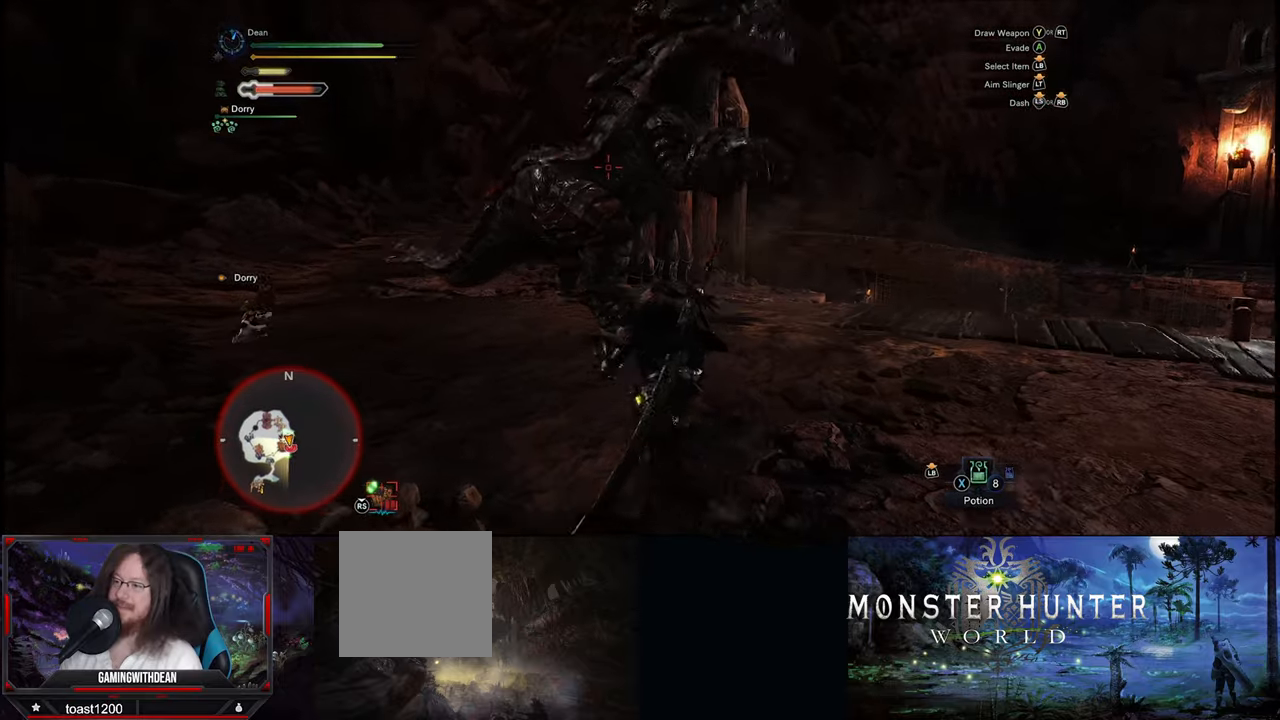
{"buttons": [], "left_stick": "left", "right_stick": "center", "events": [[17, "left_stick", "left"]]}
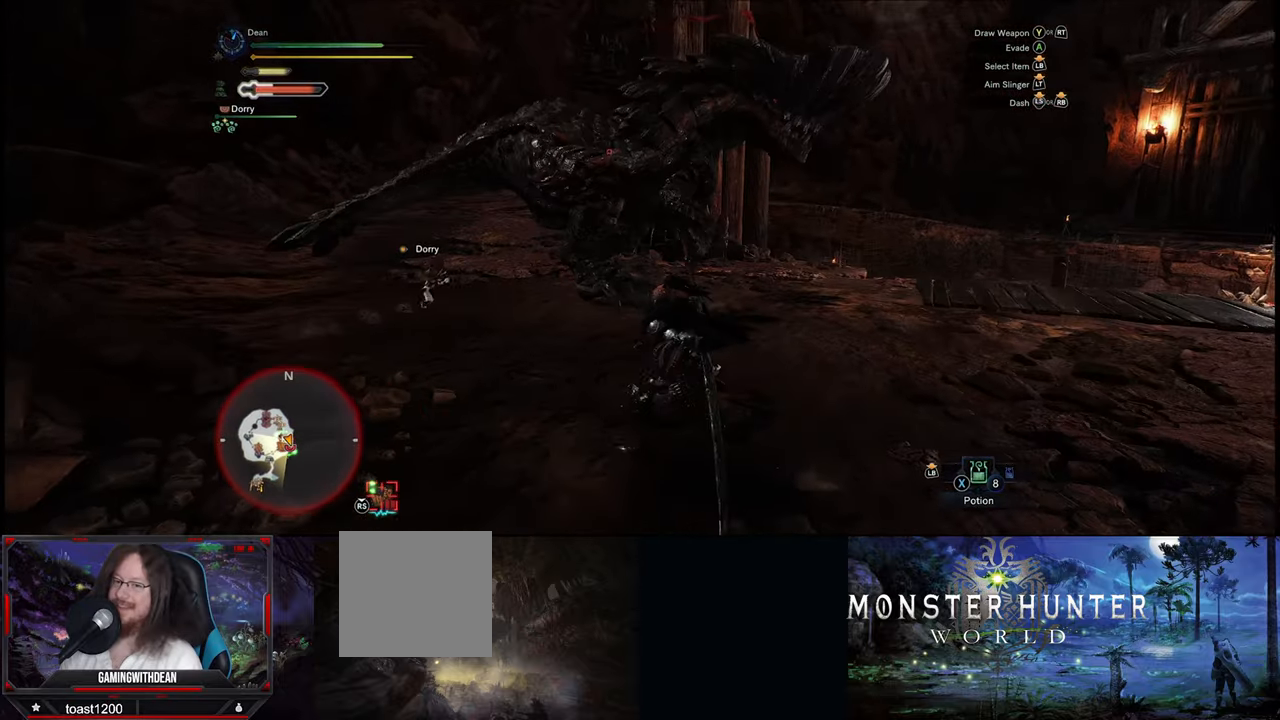
{"buttons": [], "left_stick": "up-left", "right_stick": "center", "events": [[33, "left_stick", "up-left"]]}
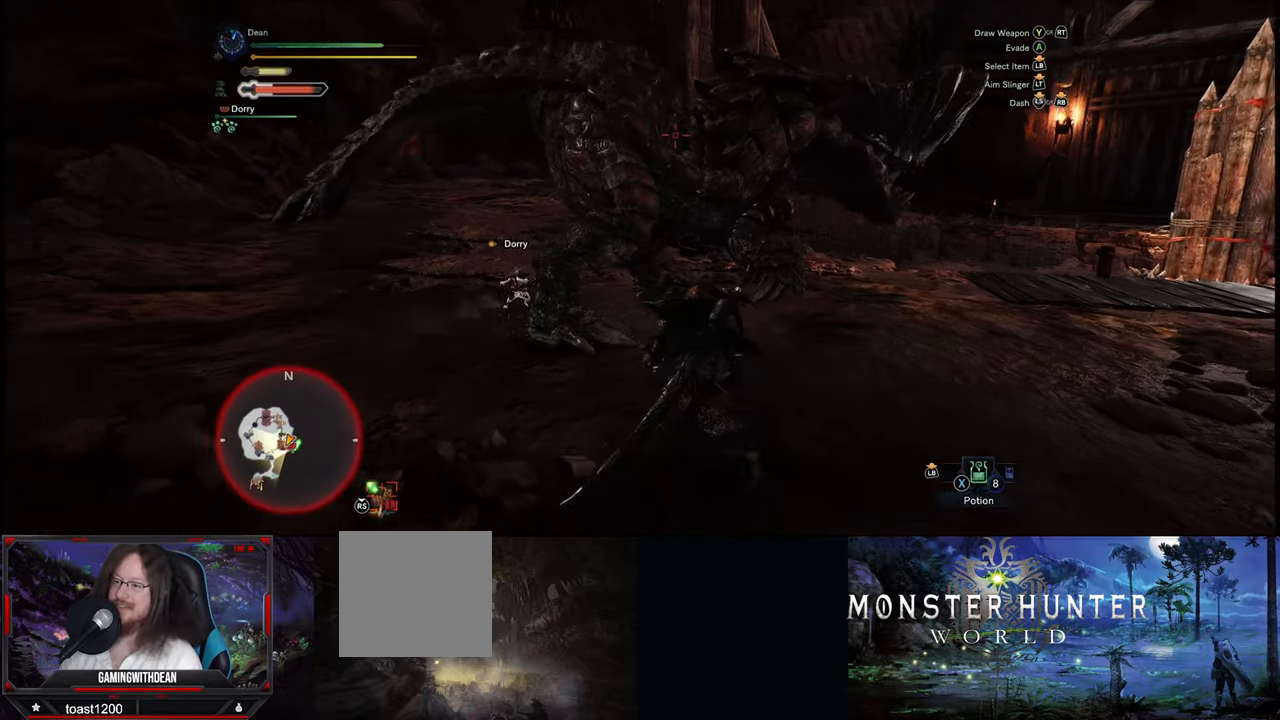
{"buttons": [], "left_stick": "center", "right_stick": "center", "events": [[283, "left_stick", "center"]]}
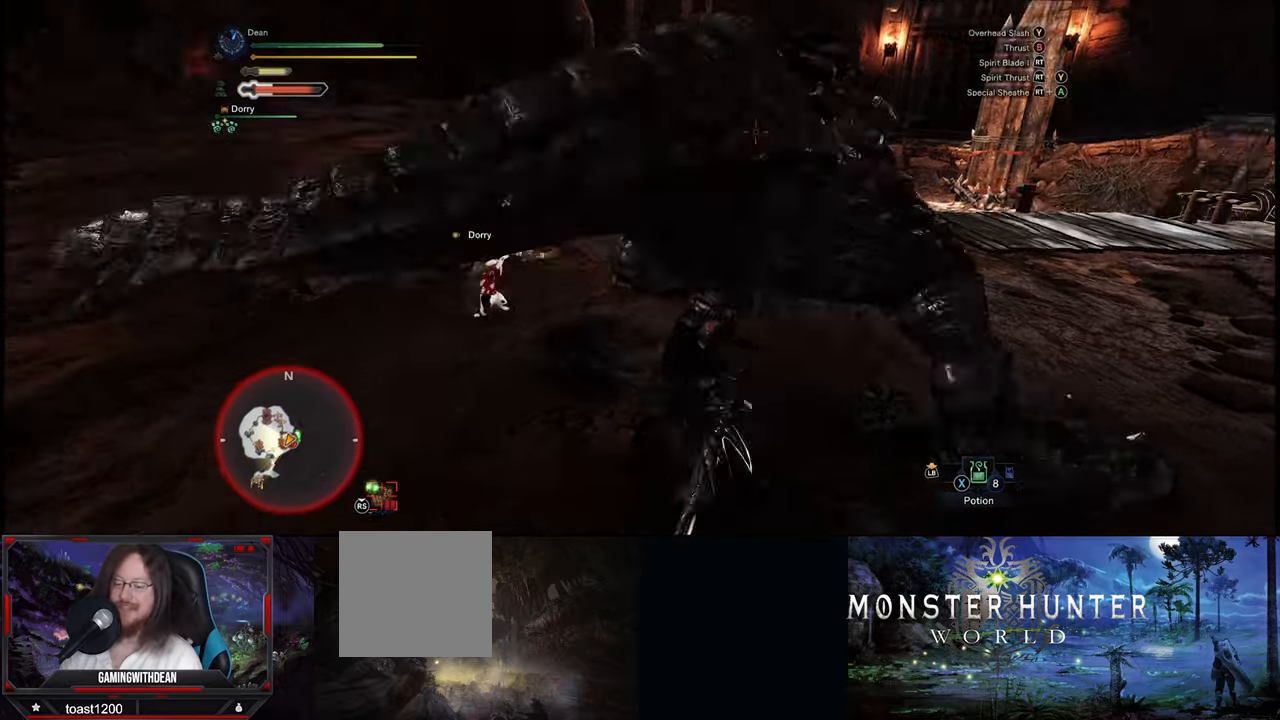
{"buttons": [], "left_stick": "center", "right_stick": "center", "events": []}
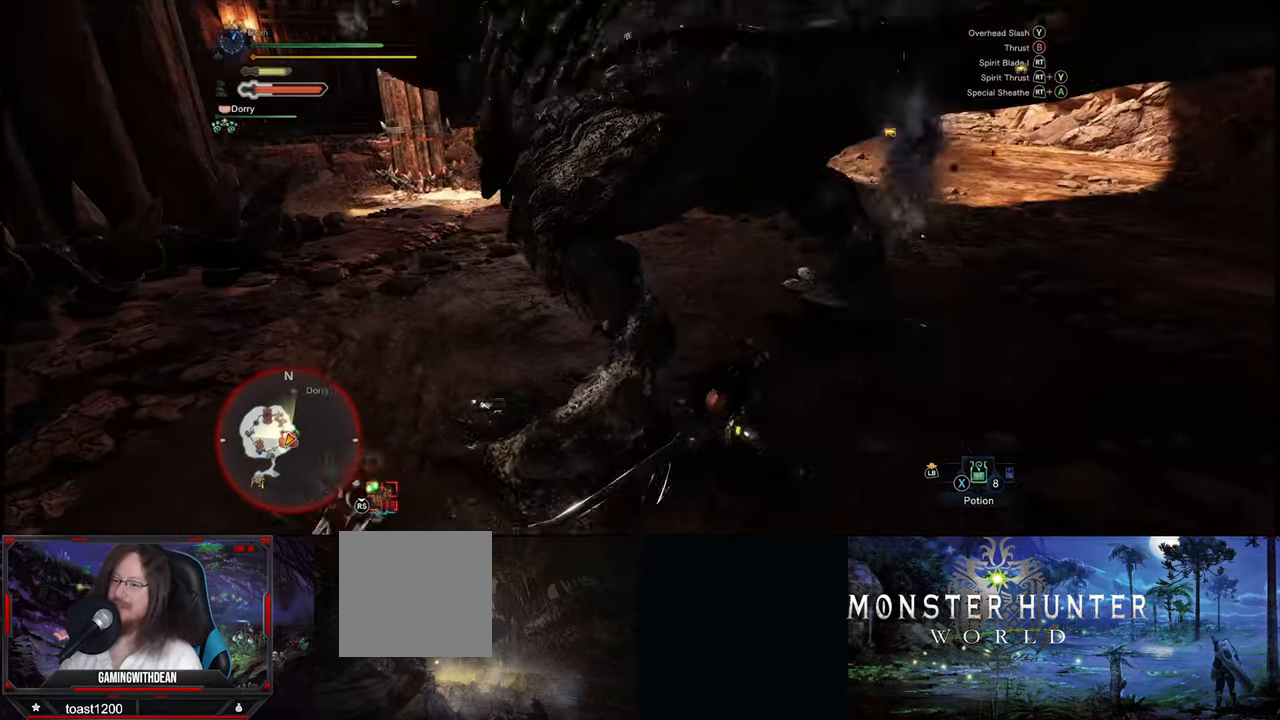
{"buttons": [], "left_stick": "down", "right_stick": "center", "events": [[117, "left_stick", "down-left"], [500, "left_stick", "down"]]}
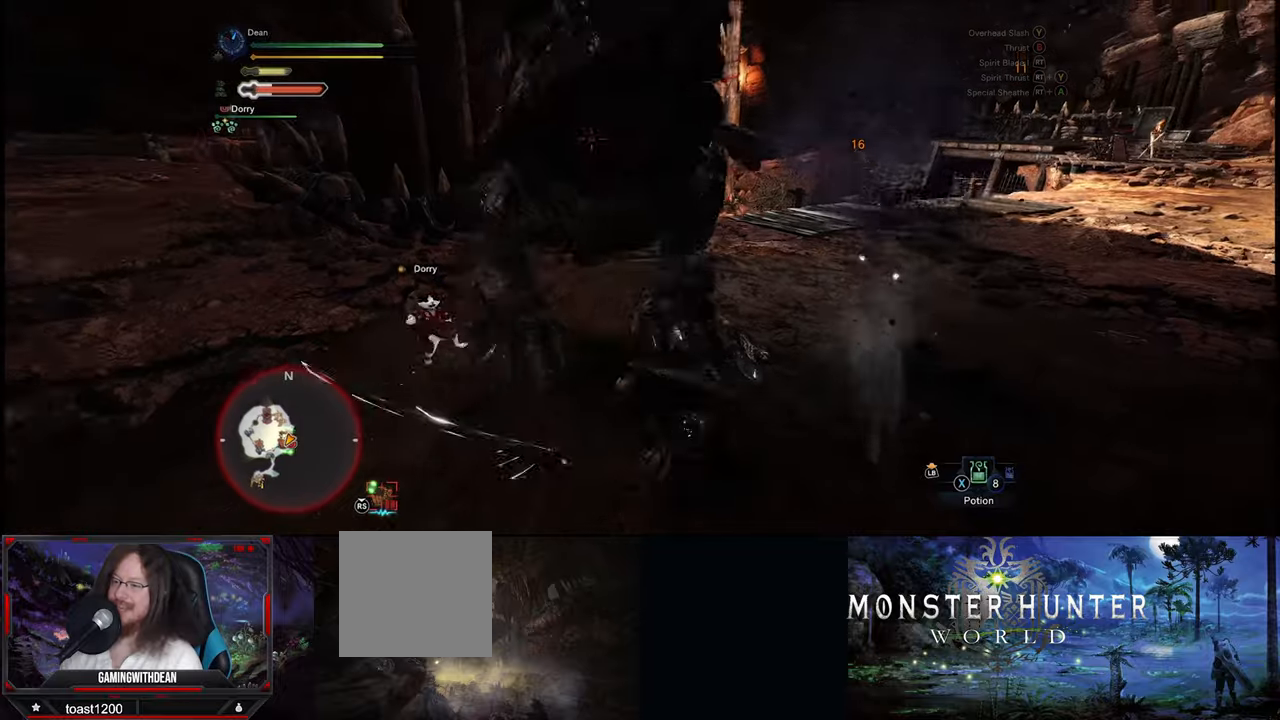
{"buttons": [], "left_stick": "right", "right_stick": "center", "events": [[367, "left_stick", "down-right"], [467, "left_stick", "right"]]}
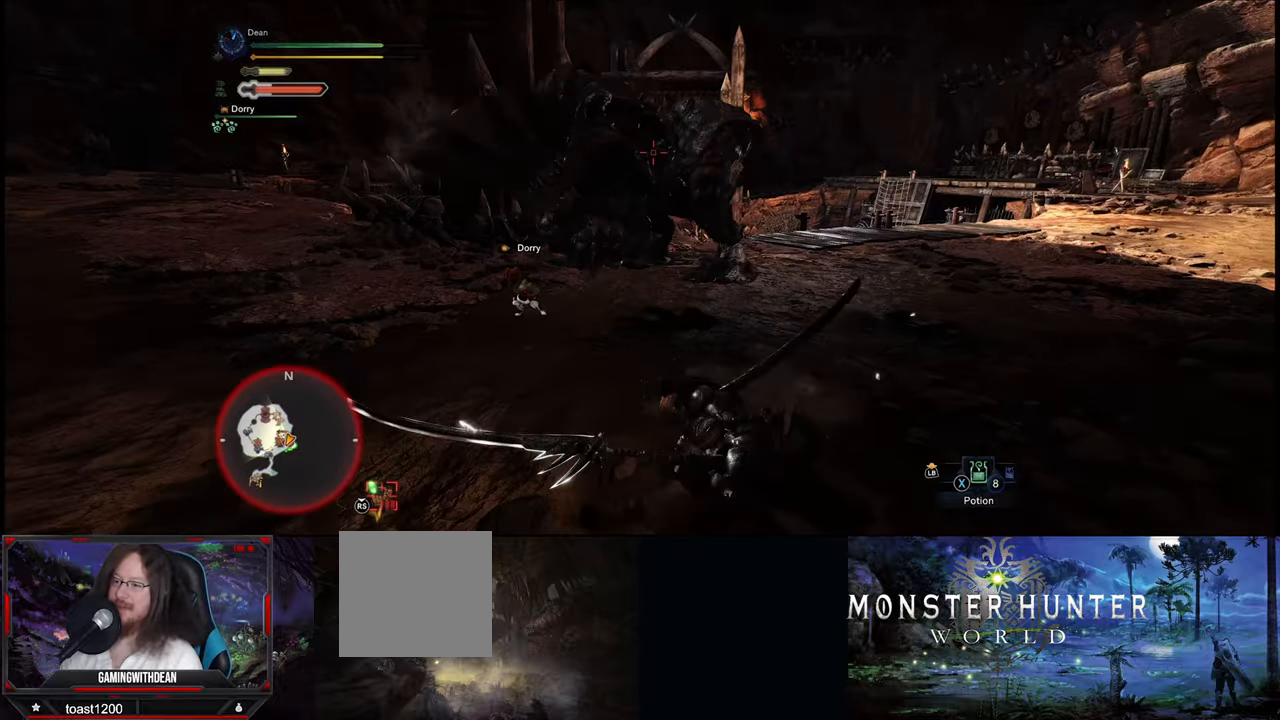
{"buttons": [], "left_stick": "up-right", "right_stick": "center", "events": [[217, "left_stick", "up-right"]]}
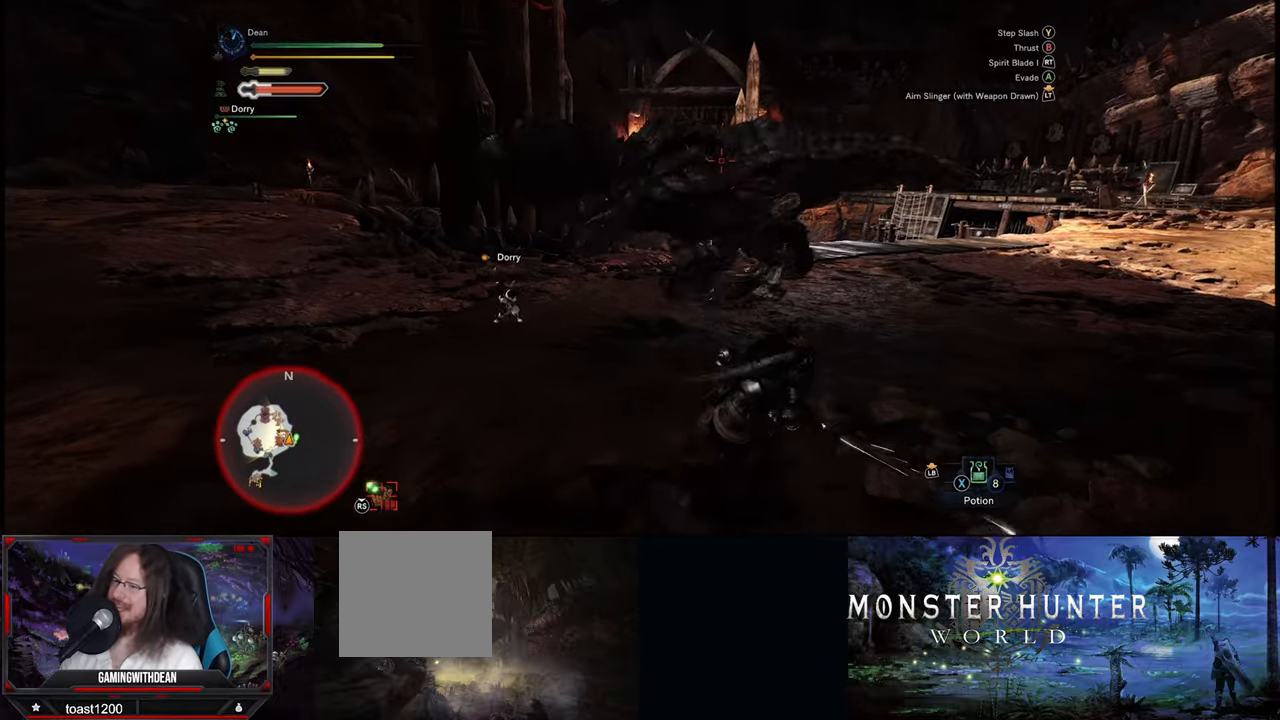
{"buttons": [], "left_stick": "right", "right_stick": "center", "events": [[184, "left_stick", "right"]]}
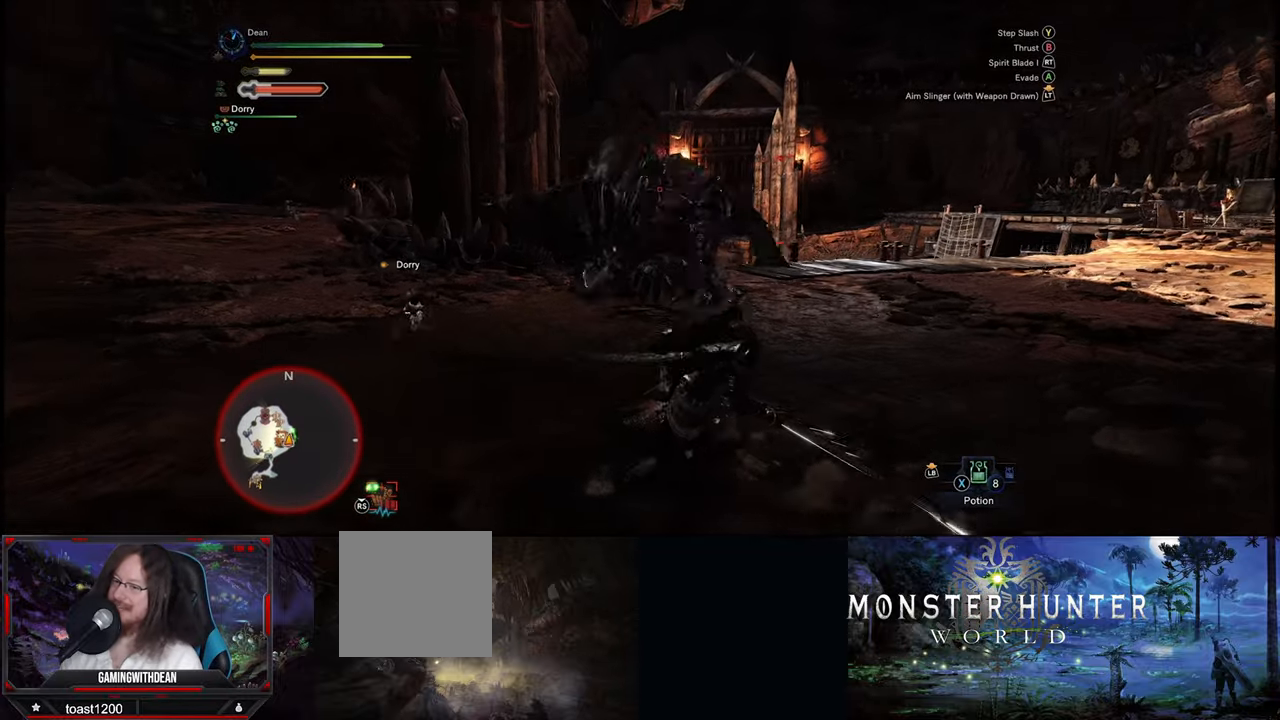
{"buttons": [], "left_stick": "right", "right_stick": "center", "events": []}
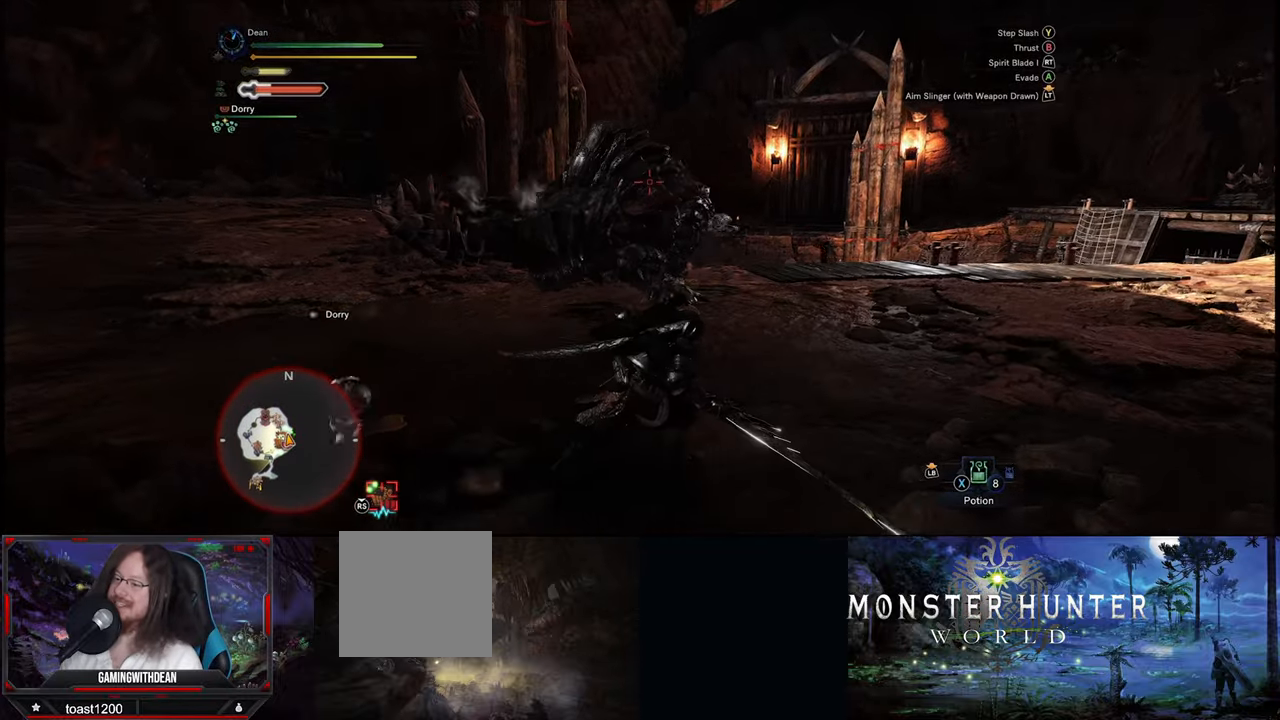
{"buttons": [], "left_stick": "right", "right_stick": "center", "events": []}
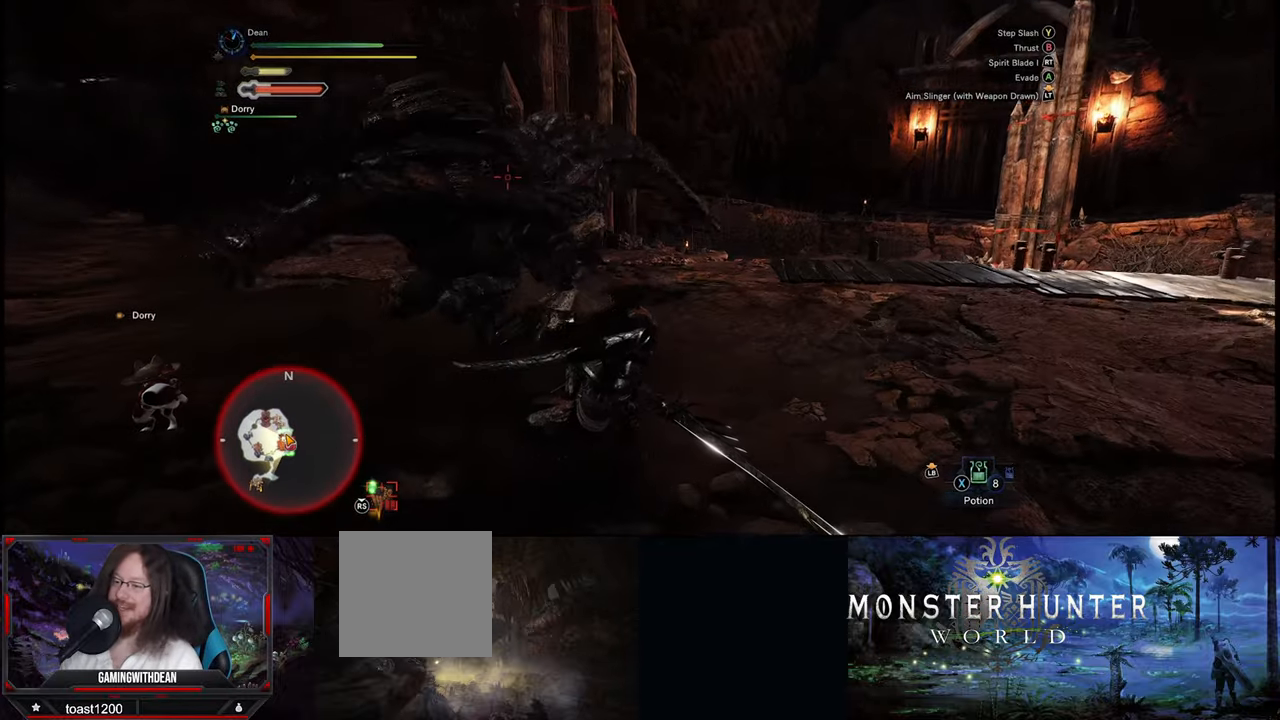
{"buttons": [], "left_stick": "up", "right_stick": "center", "events": [[350, "left_stick", "up"]]}
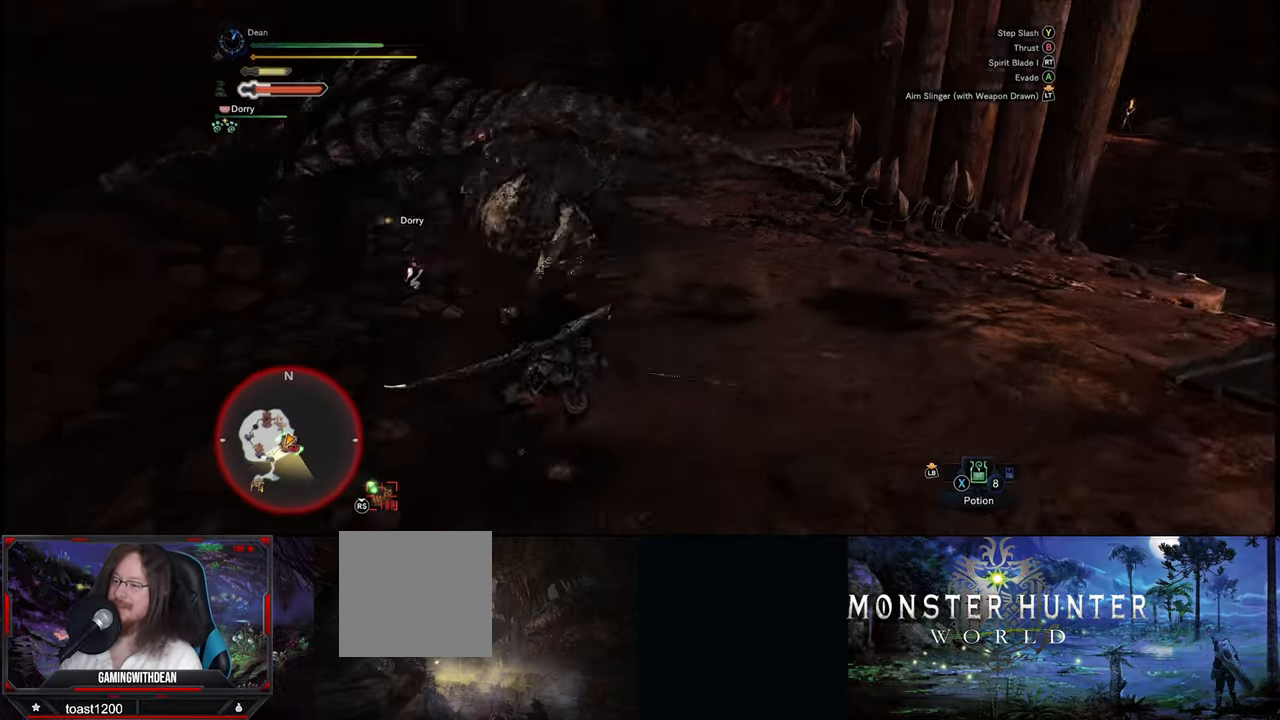
{"buttons": [], "left_stick": "center", "right_stick": "center", "events": [[284, "left_stick", "center"]]}
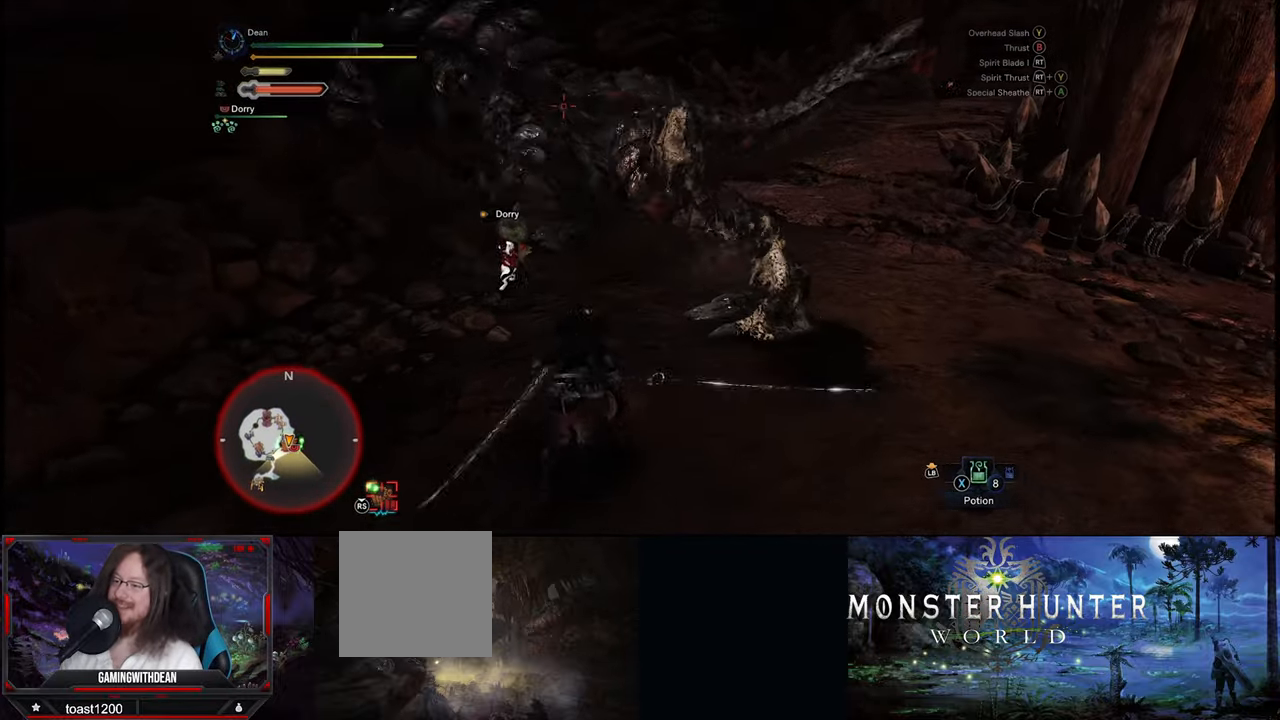
{"buttons": [], "left_stick": "center", "right_stick": "center", "events": []}
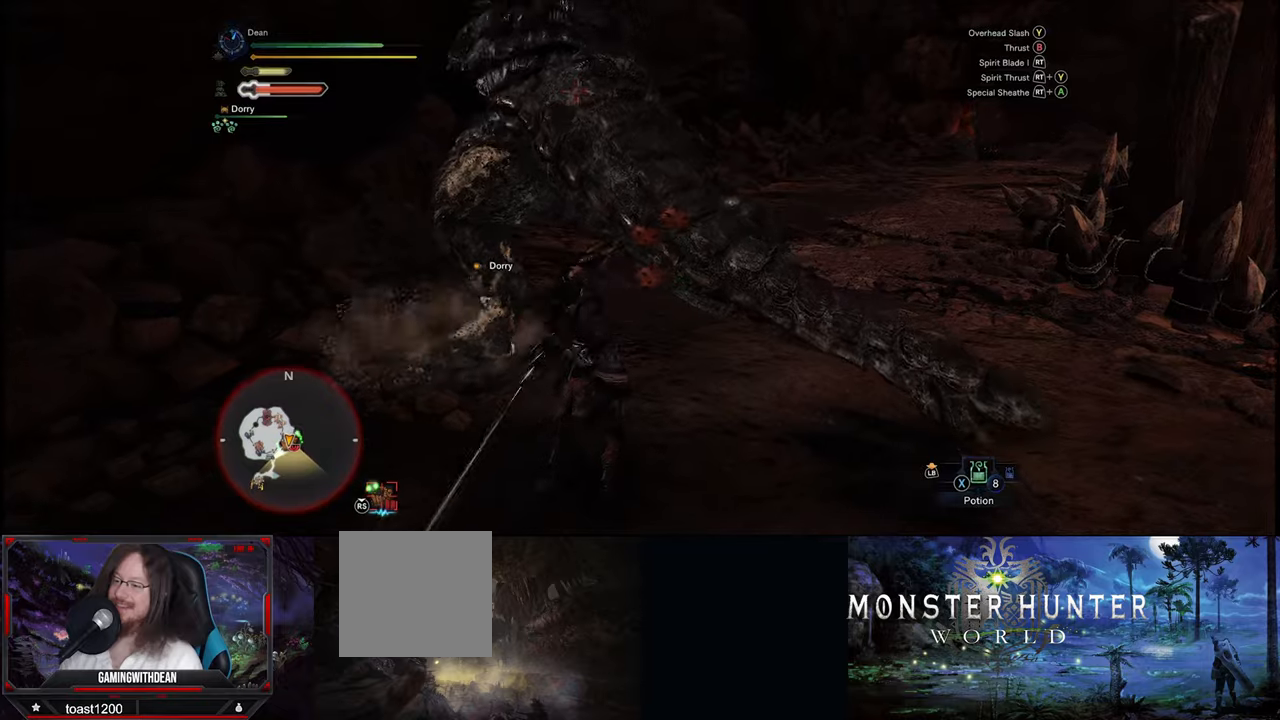
{"buttons": [], "left_stick": "center", "right_stick": "center", "events": []}
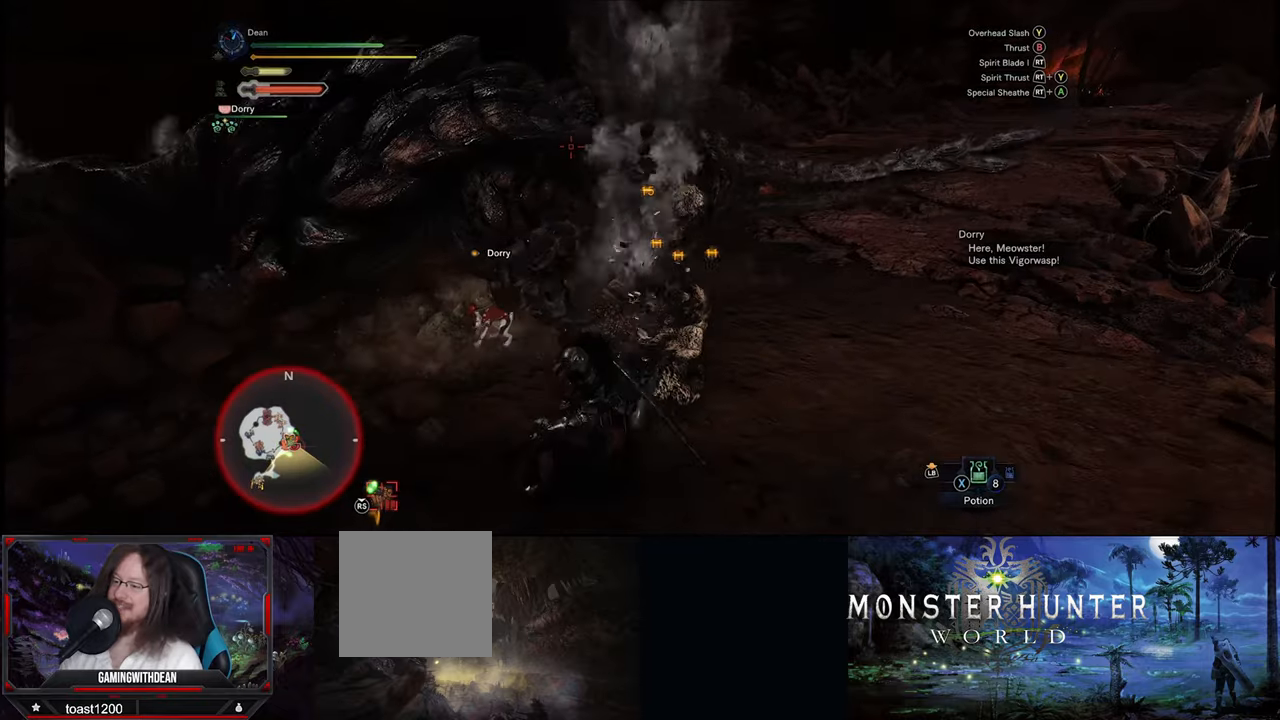
{"buttons": [], "left_stick": "center", "right_stick": "center", "events": []}
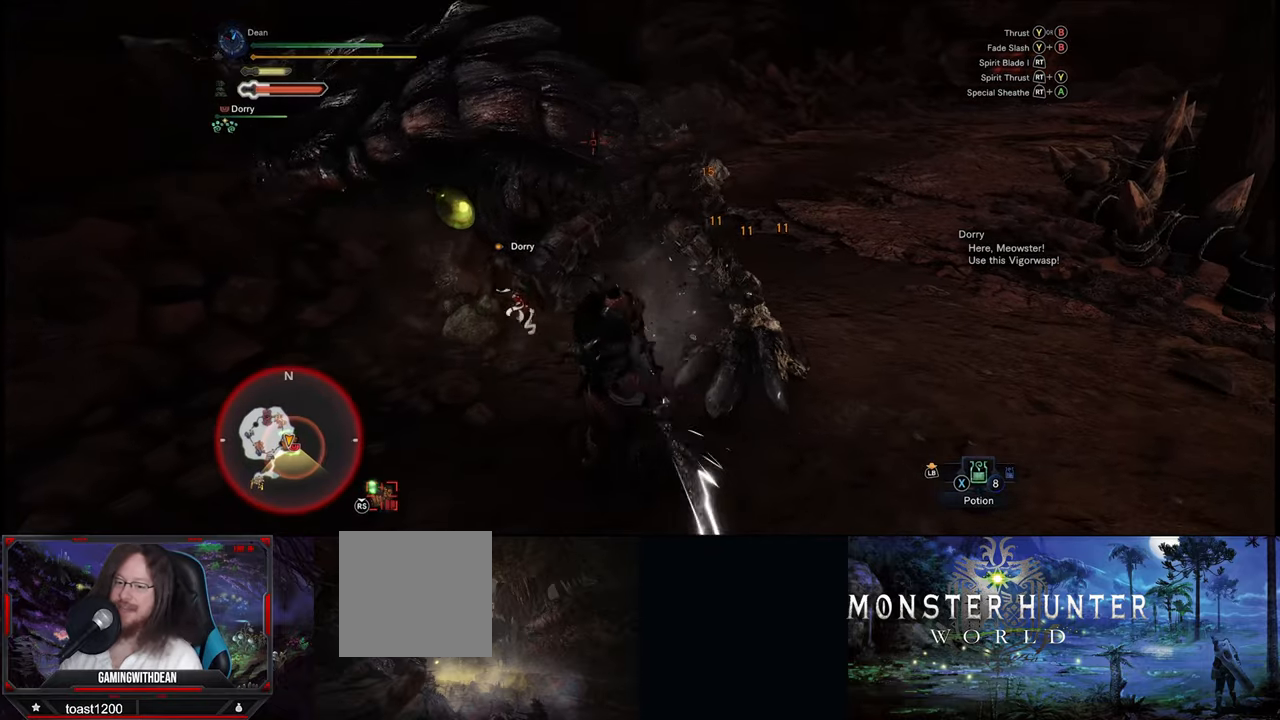
{"buttons": [], "left_stick": "center", "right_stick": "center", "events": []}
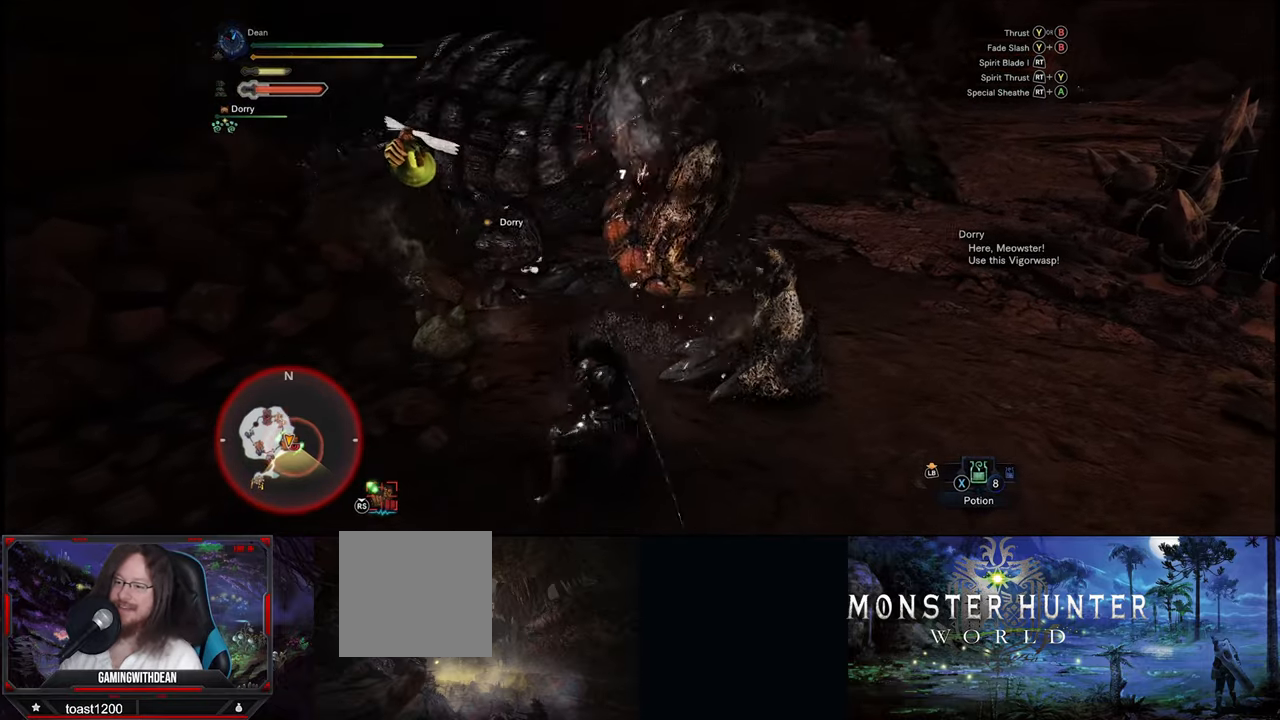
{"buttons": [], "left_stick": "center", "right_stick": "center"}
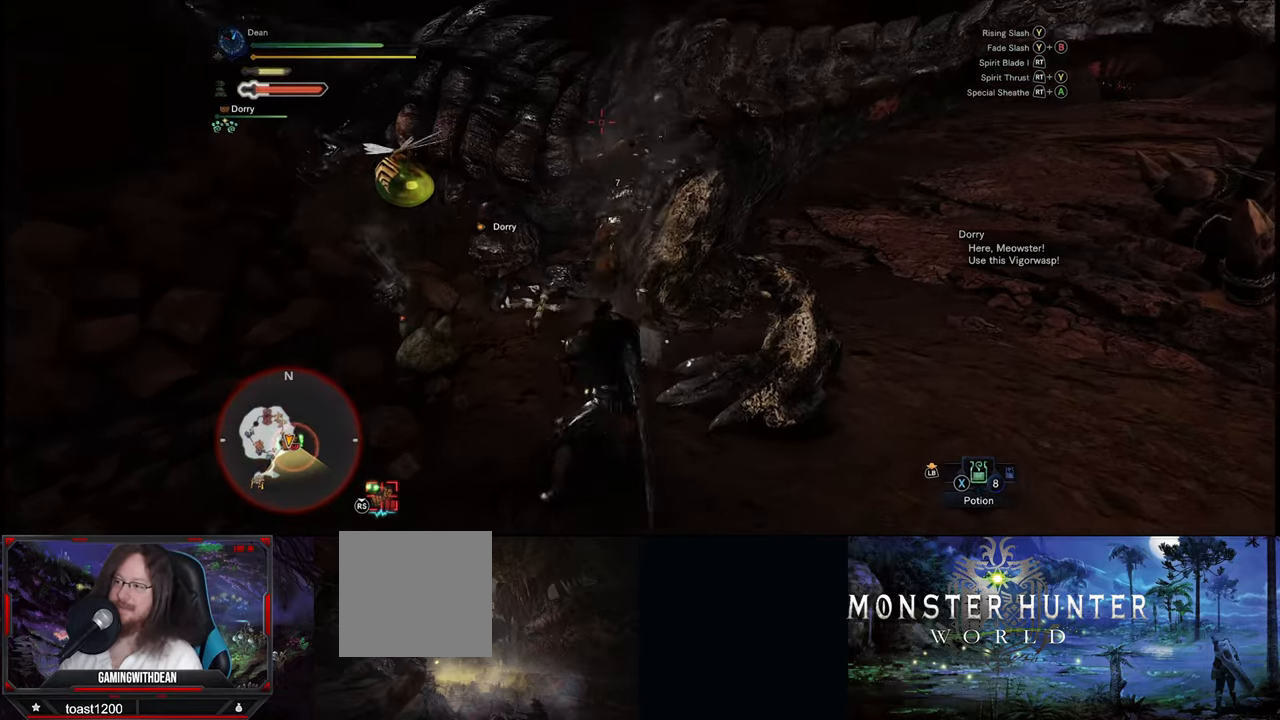
{"buttons": [], "left_stick": "center", "right_stick": "center", "events": []}
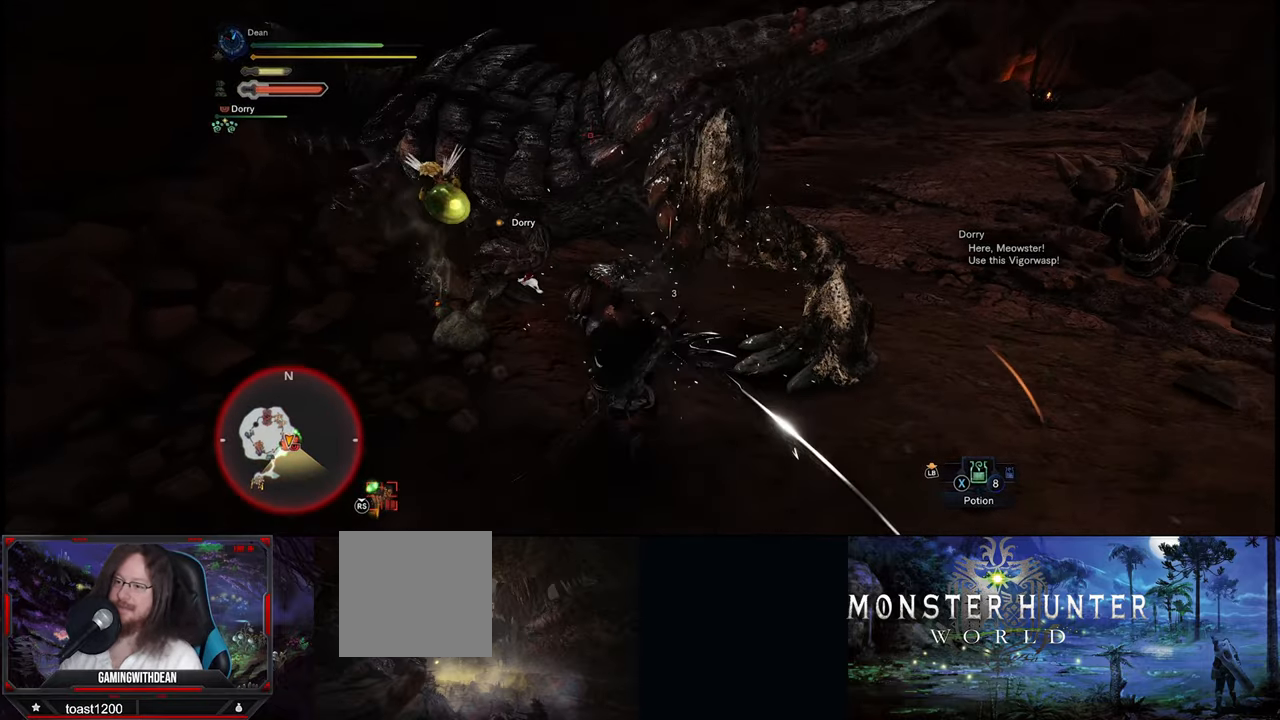
{"buttons": [], "left_stick": "right", "right_stick": "center", "events": [[83, "left_stick", "down"], [383, "left_stick", "right"]]}
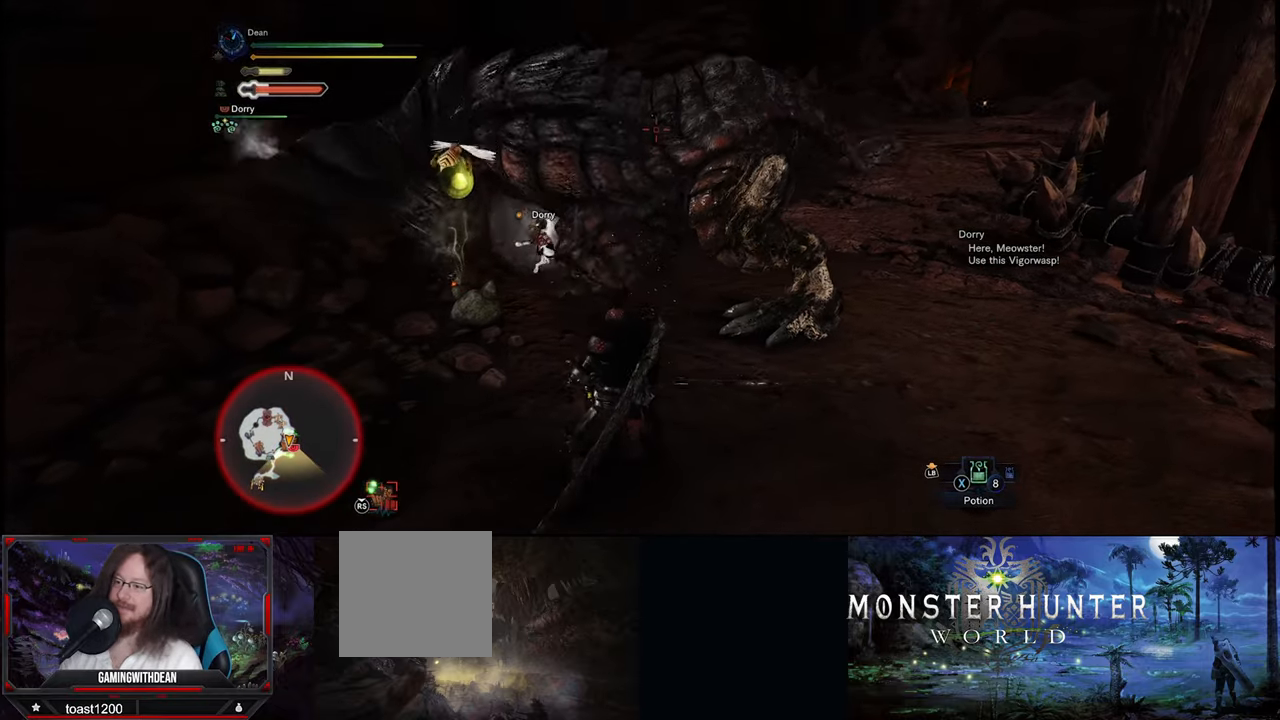
{"buttons": [], "left_stick": "right", "right_stick": "center", "events": []}
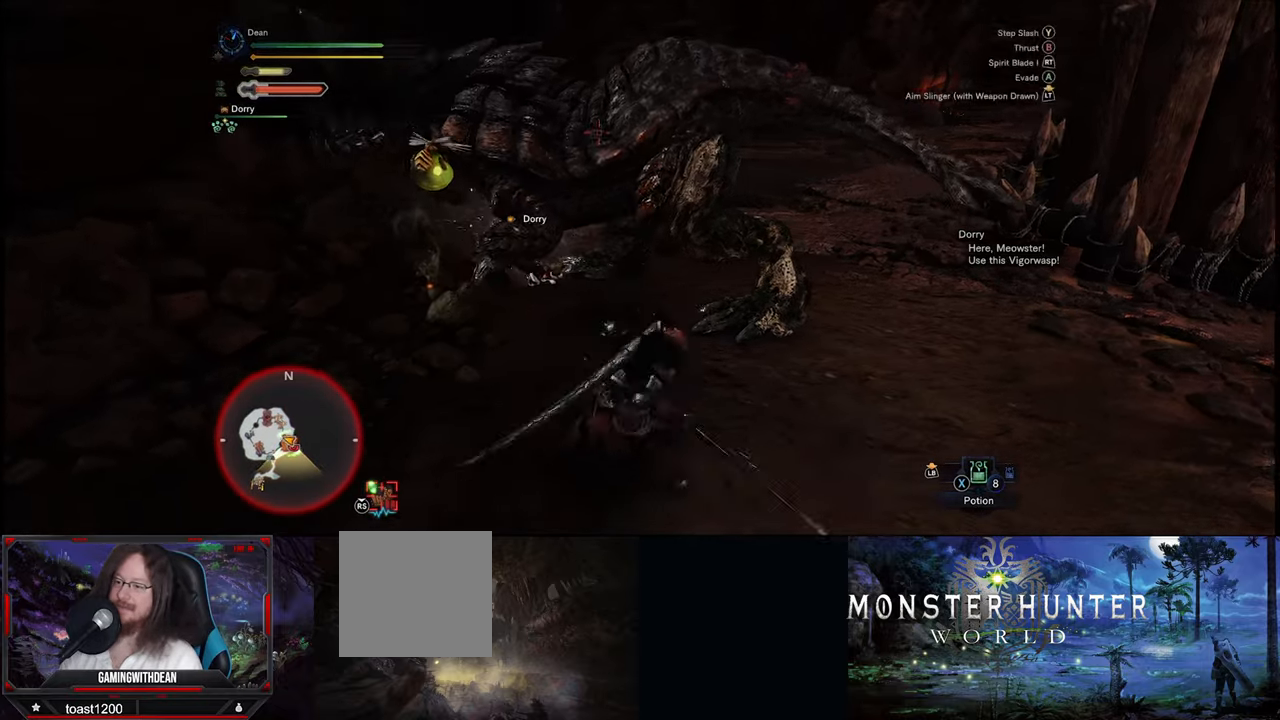
{"buttons": [], "left_stick": "up-right", "right_stick": "center", "events": [[350, "left_stick", "up-right"]]}
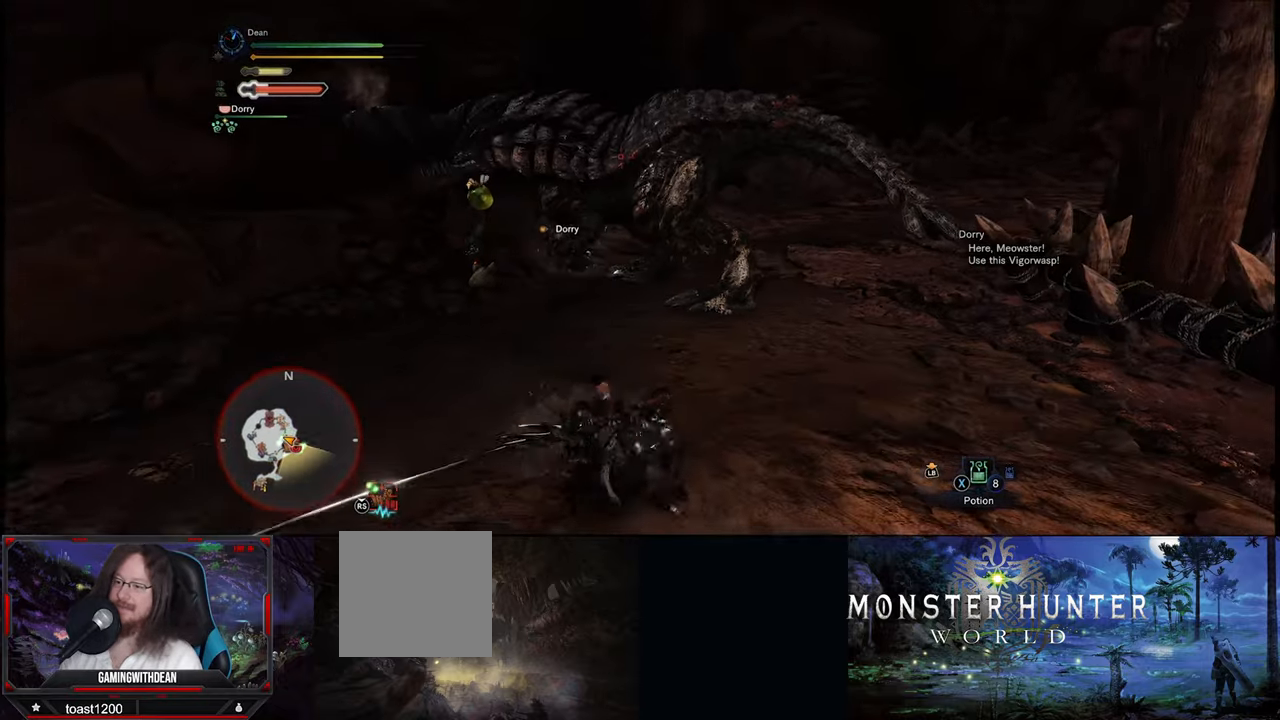
{"buttons": [], "left_stick": "up-right", "right_stick": "center", "events": []}